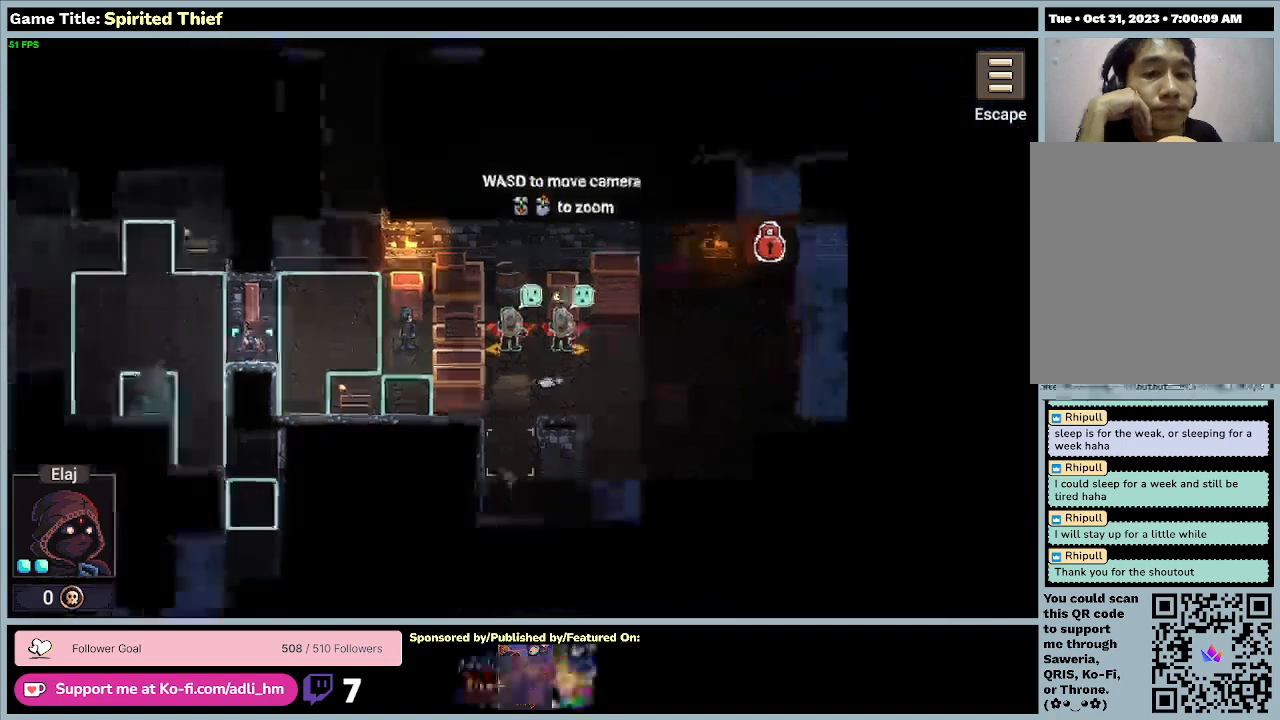
Gameplay with keyboard and mouse; each line is a JSON object with the keys and mouse buttons held at the frame after it. "events" lists presses ("down") and releases ("up") of "0", "1", "2", "3", "4", "5", "6", "7", "8", "9", "a", "alt", "b", "c", "caps_lock", "ctrl", "d", "down", "e", "escape", "f", "f1", "f2", "f3", "f4", "f5", "f6", "f7", "f8", "g", "h", "i", "j", "k", "l", "left", "m", "n", "o", "p", "q", "r", "return", "right", "s", "shift", "space", "t", "tab", "tilde", "u", "up", "v", "w", "x", "y", "z", "mouse_left", "mouse_wheel" and "mouse_right" between this image and that frame as [ms after this image, input, new state], when the widget could be followed in between. "mouse_left", "mouse_wheel", "mouse_right" = the "left", "wheel", "right" buttons of the "mouse" list. No other keys are recorded. "wheel" means that the mouse wheel is clicked or scrolled. Mouse movement is not recorded.
{"keys": [], "mouse": ["right"], "events": [[200, "mouse_right", "down"]]}
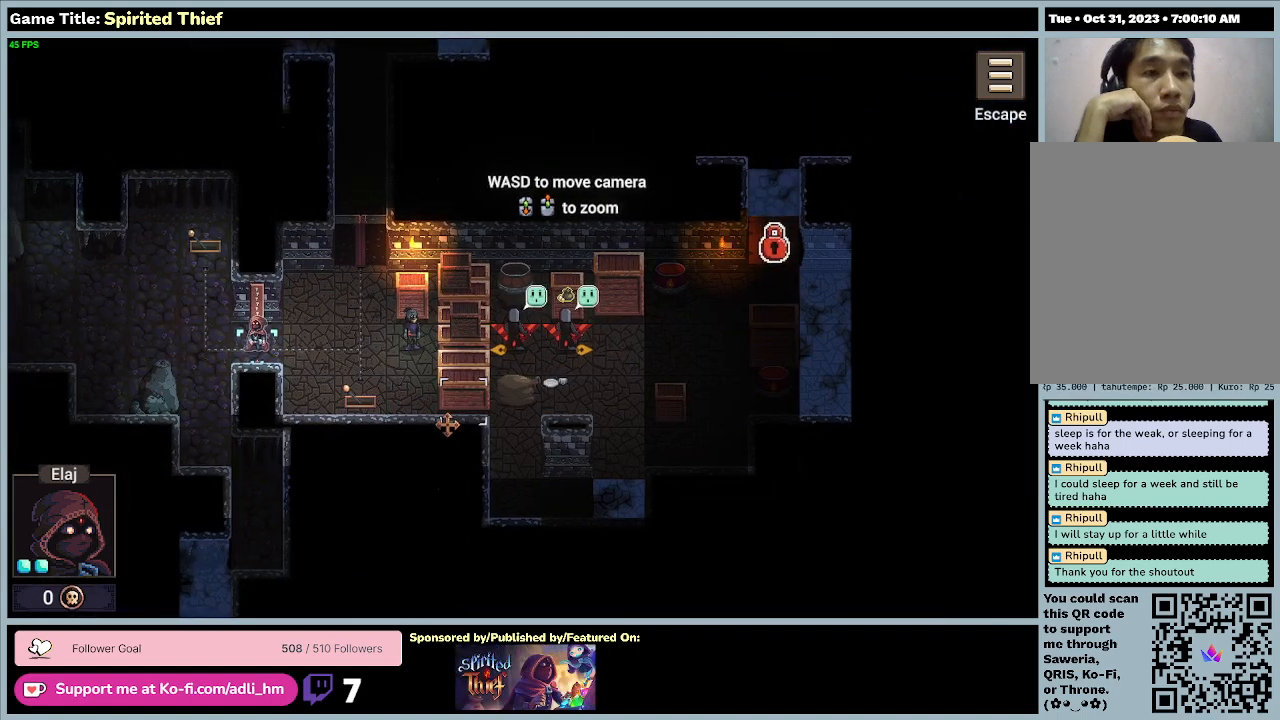
{"keys": [], "mouse": ["right"], "events": []}
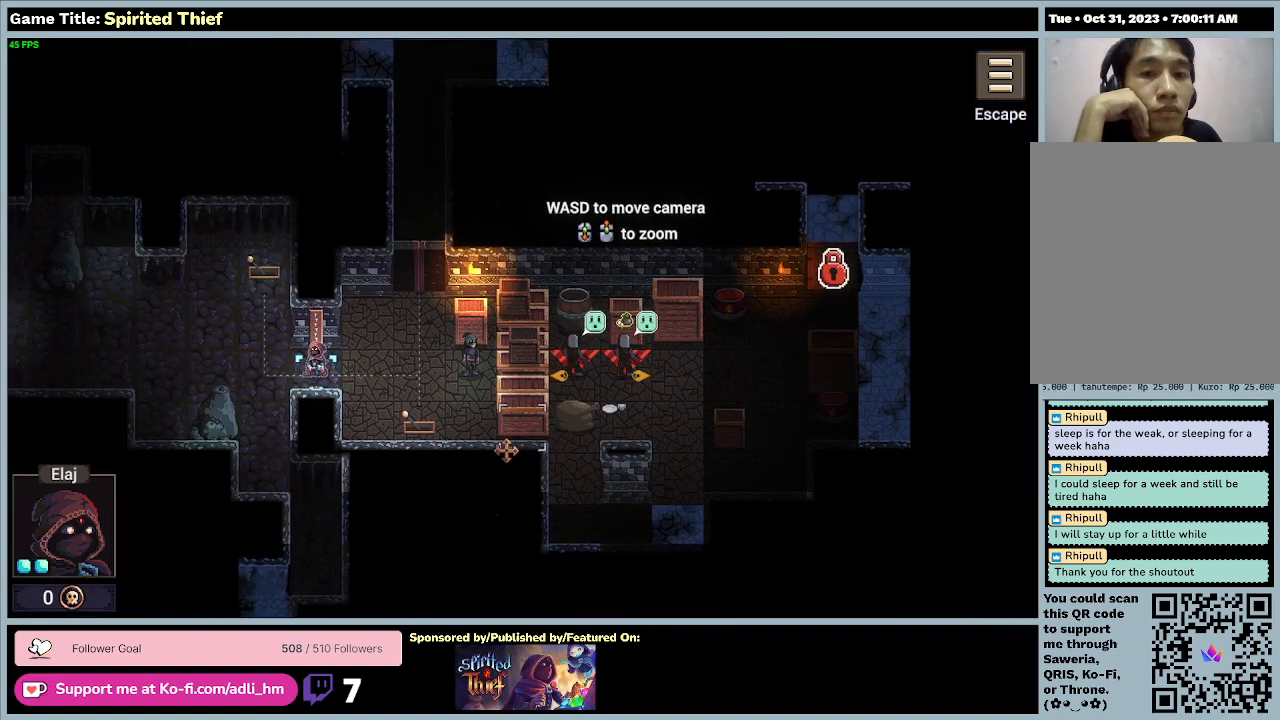
{"keys": [], "mouse": [], "events": [[233, "mouse_right", "up"]]}
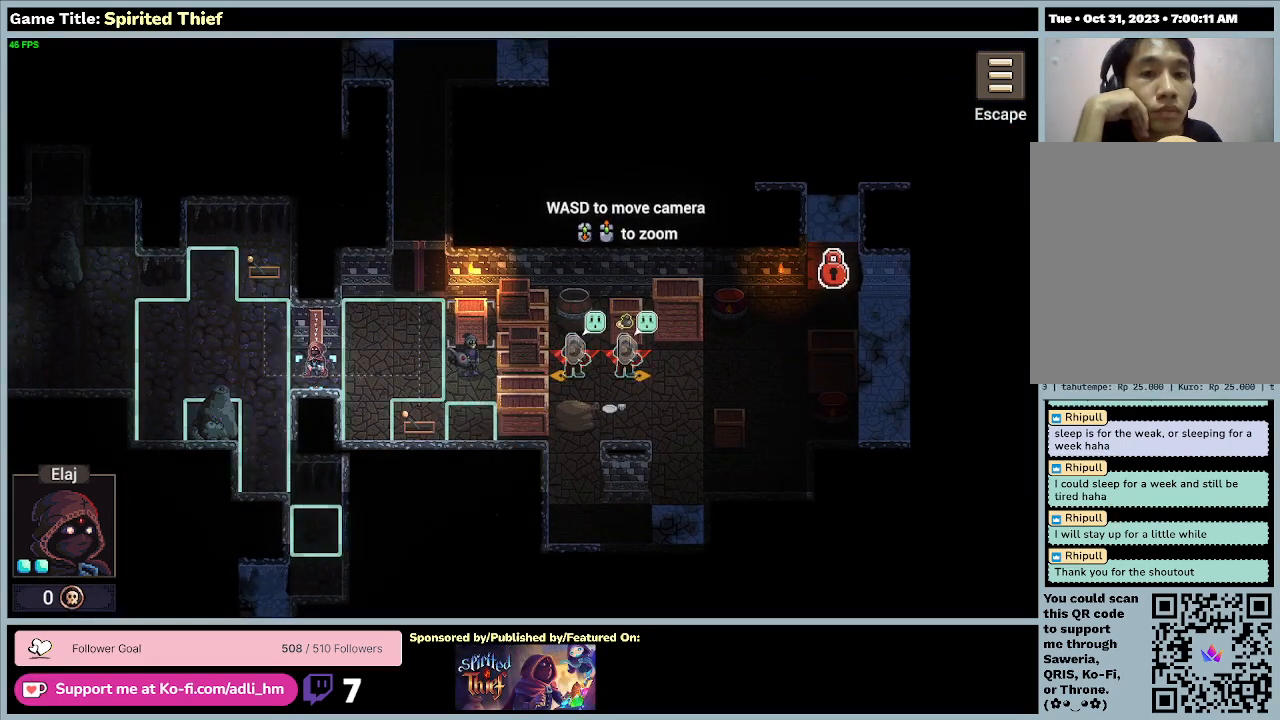
{"keys": [], "mouse": [], "events": []}
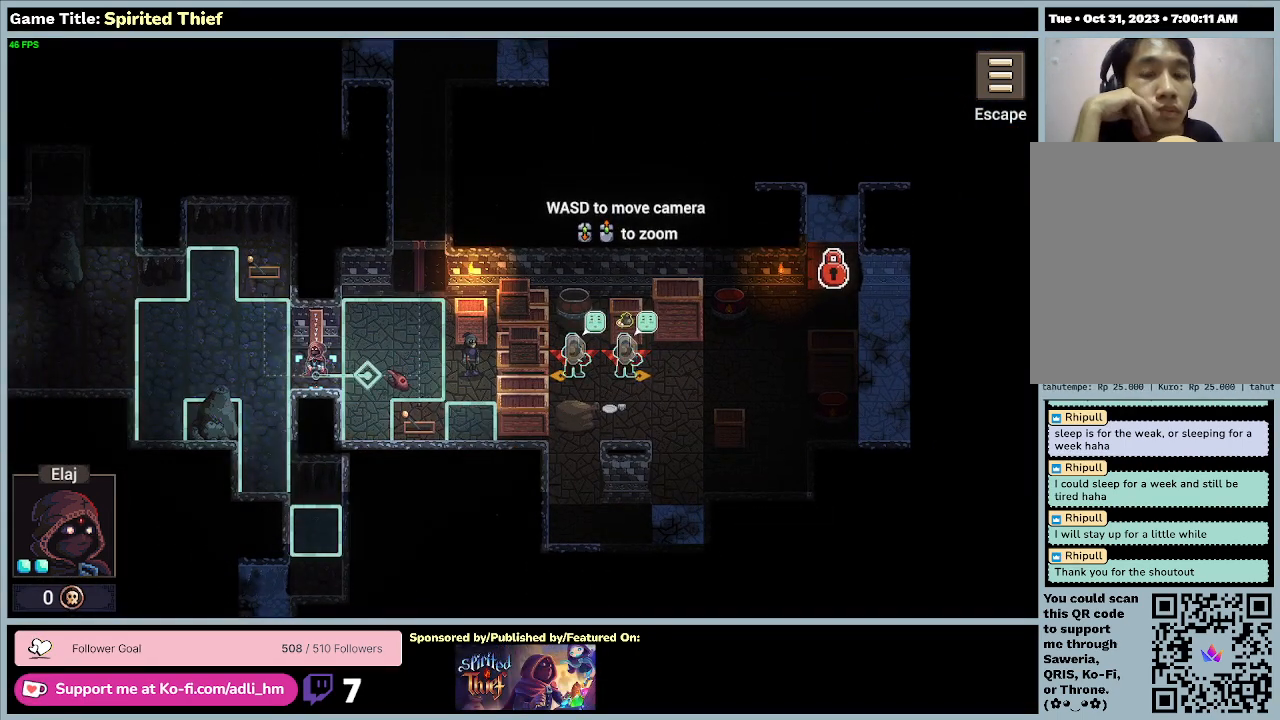
{"keys": [], "mouse": [], "events": []}
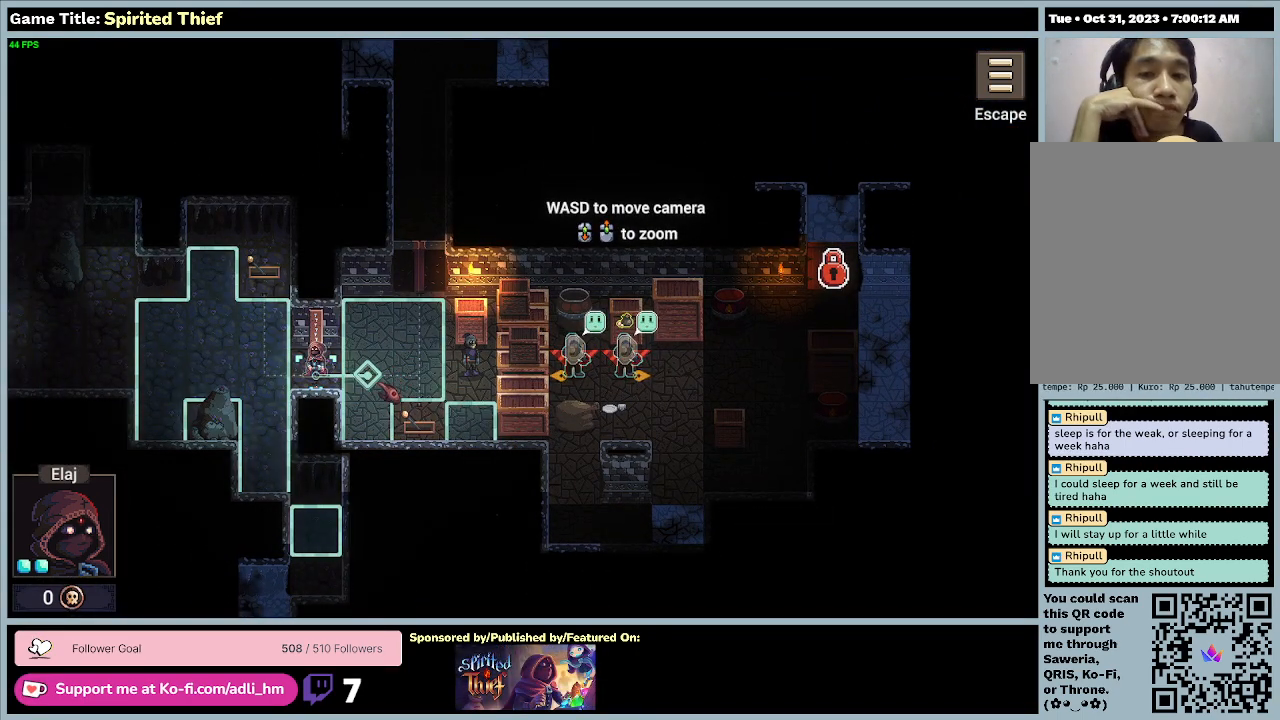
{"keys": [], "mouse": [], "events": []}
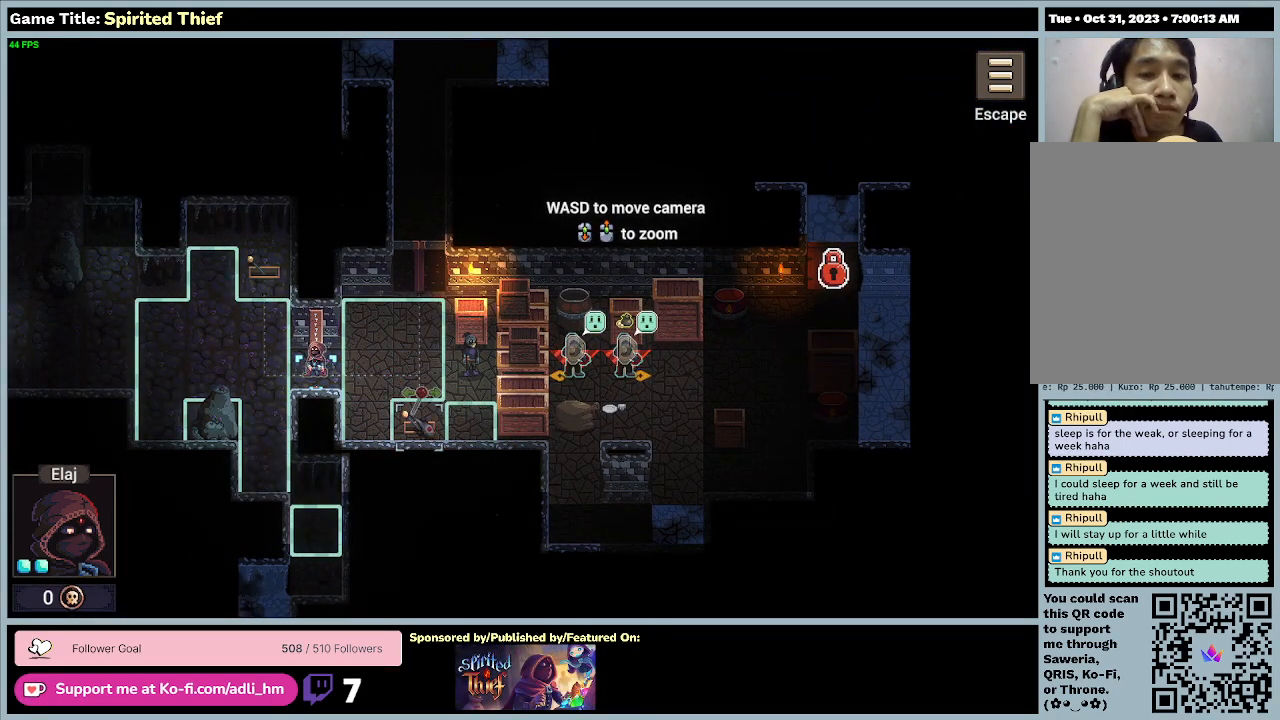
{"keys": [], "mouse": [], "events": []}
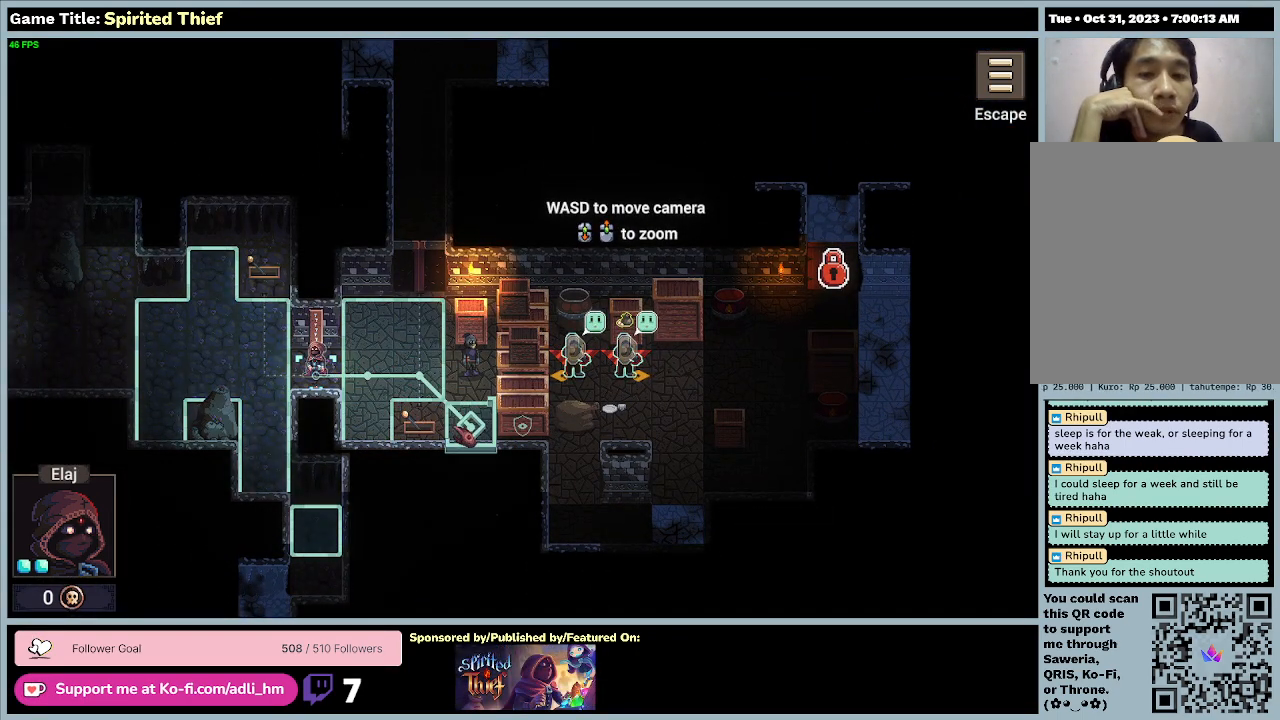
{"keys": [], "mouse": [], "events": []}
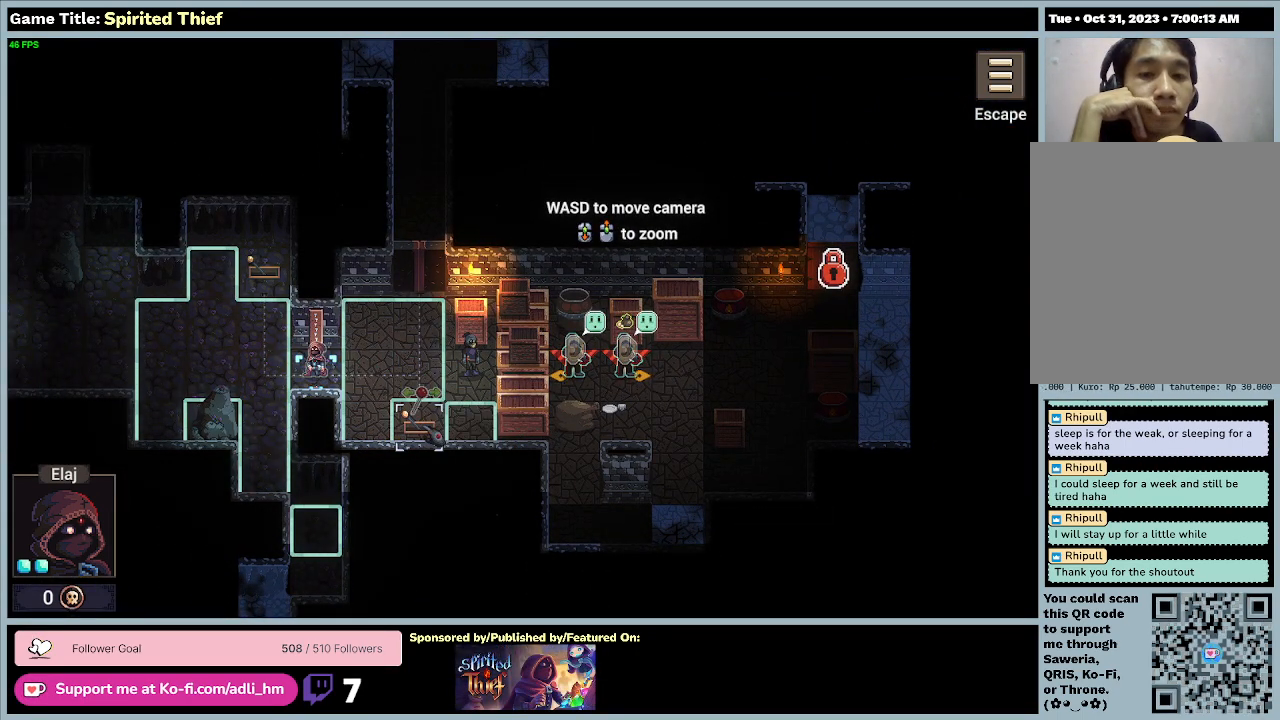
{"keys": [], "mouse": [], "events": []}
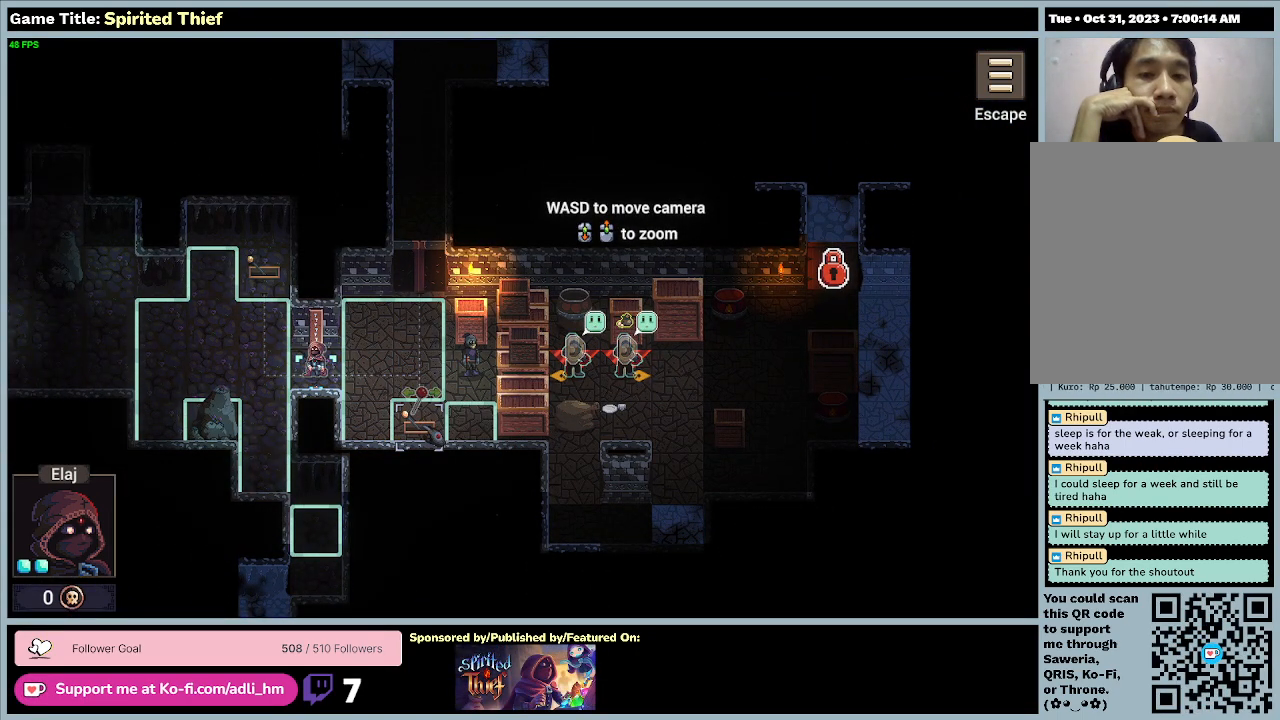
{"keys": [], "mouse": [], "events": []}
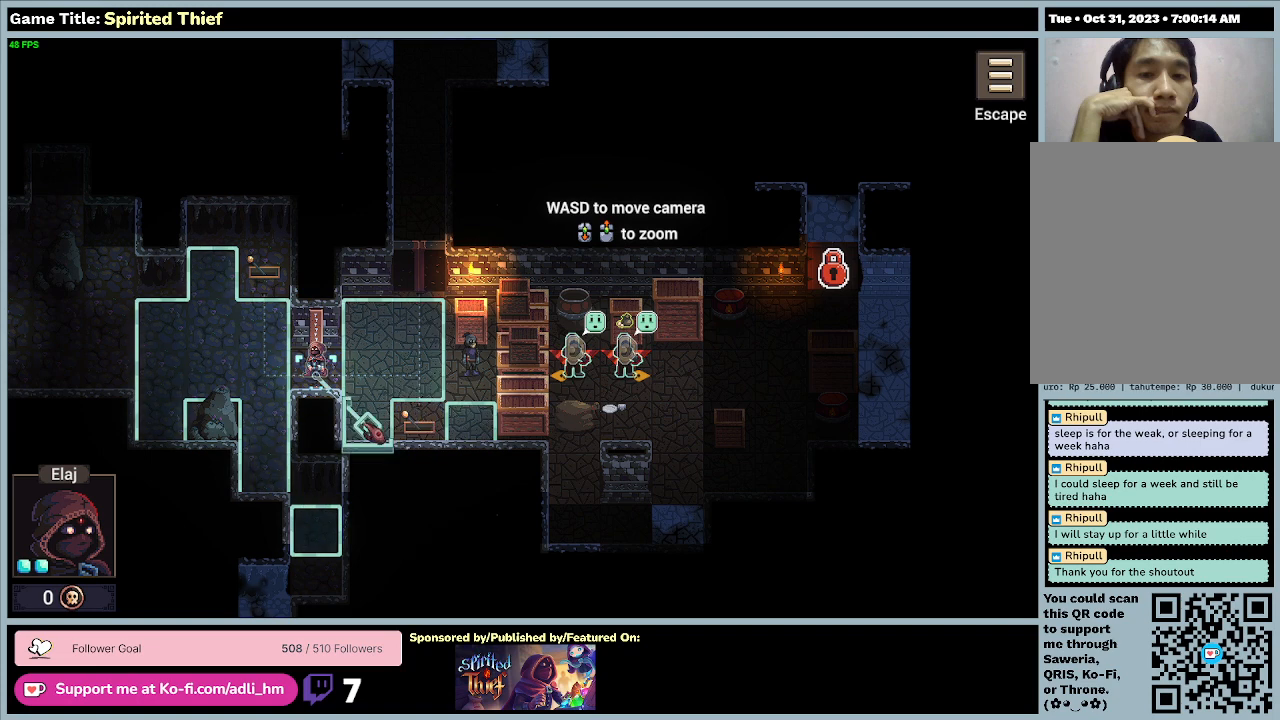
{"keys": [], "mouse": [], "events": [[200, "mouse_left", "down"], [467, "mouse_left", "up"]]}
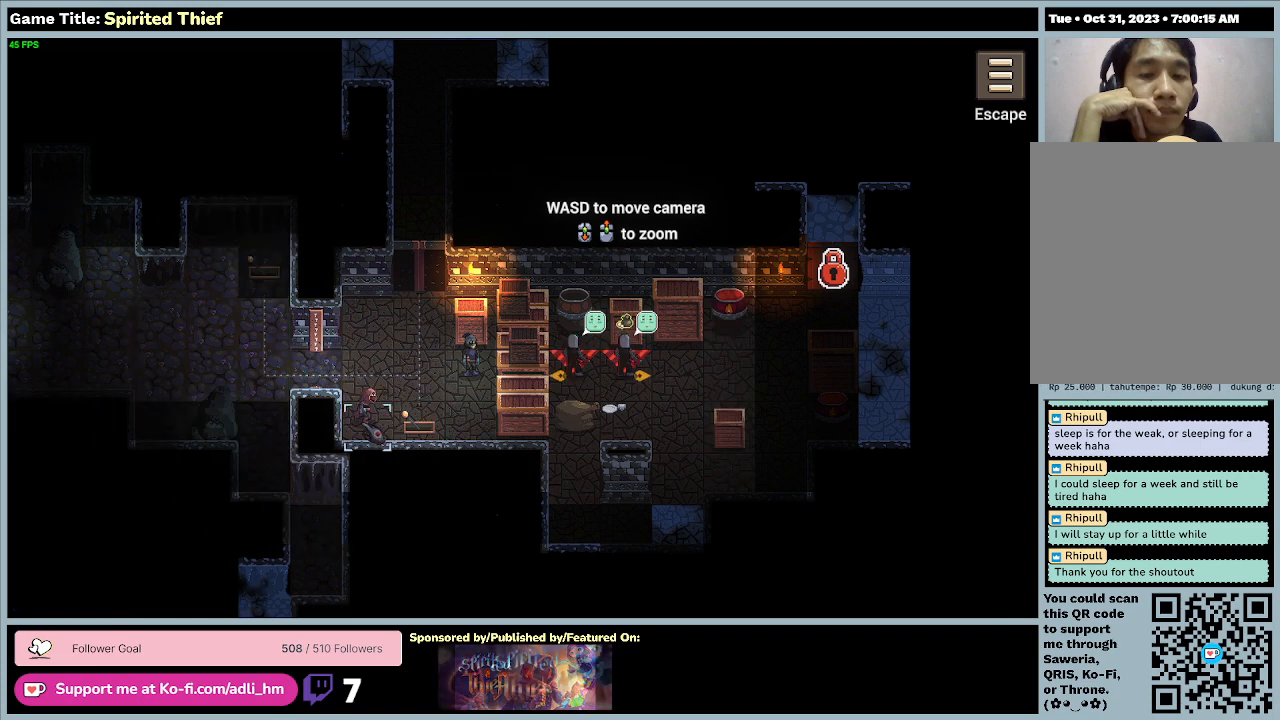
{"keys": [], "mouse": [], "events": []}
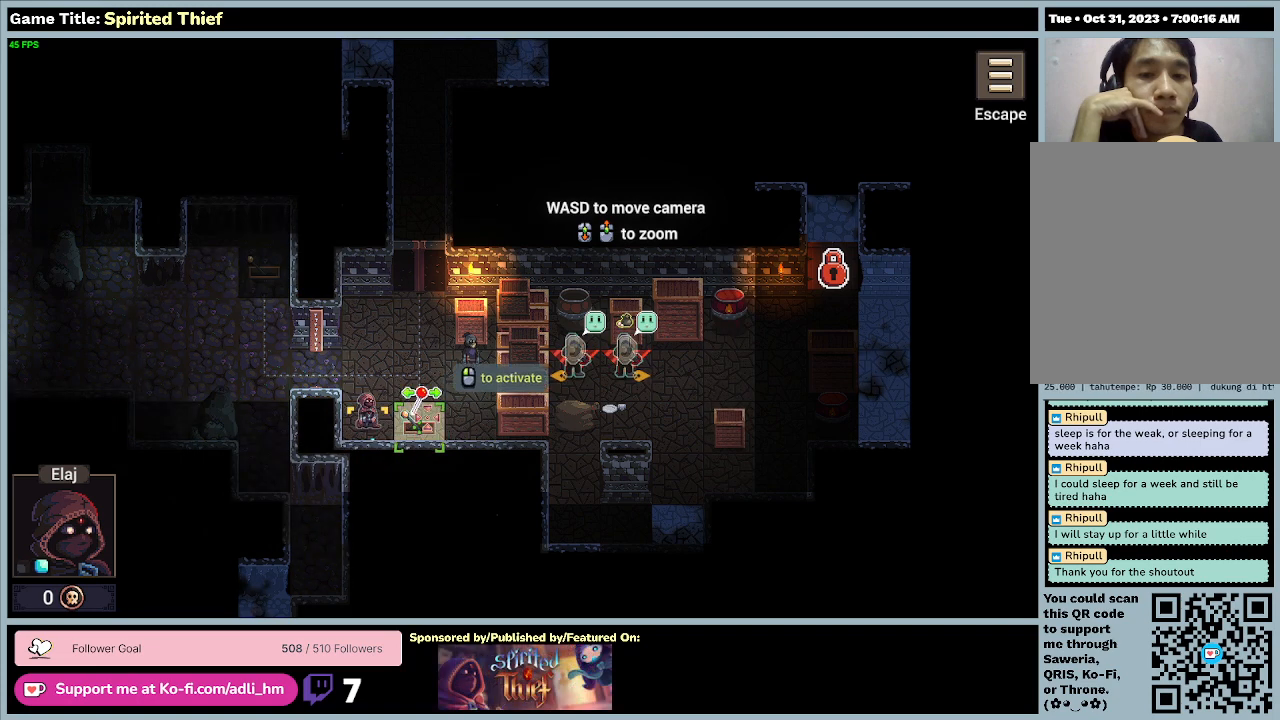
{"keys": [], "mouse": [], "events": [[167, "mouse_left", "down"], [500, "mouse_left", "up"]]}